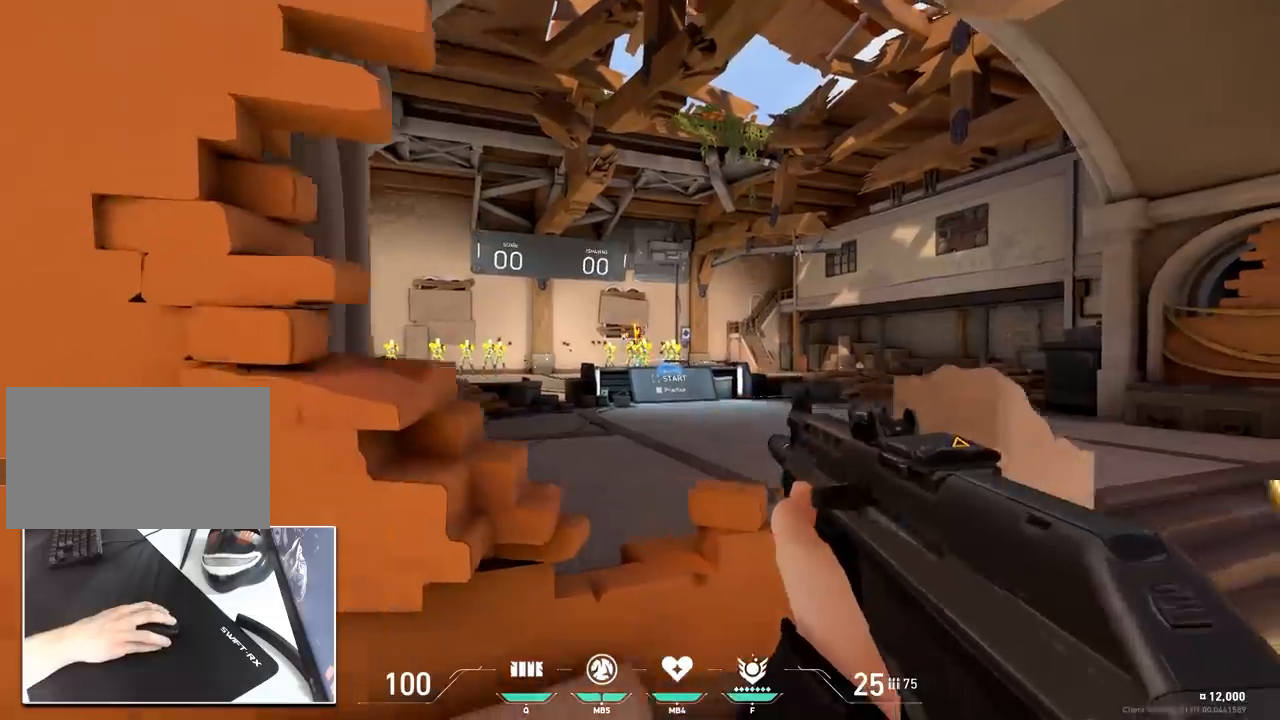
Gameplay with keyboard and mouse; each line is a JSON object with the keys and mouse buttons held at the frame after it. "events" lists presses ("down") and releases ("up") of "1", "2", "3", "4", "5", "a", "alt", "c", "caps_lock", "ctrl", "d", "e", "f", "g", "q", "r", "s", "shift", "space", "t", "tab", "v", "w", "x", "z", "mouse_left", "mouse_wheel" and "mouse_right" between this image and that frame as [ms after this image, input, new state], when the widget could be followed in between. "mouse_left", "mouse_wheel", "mouse_right" = the "left", "wheel", "right" buttons of the "mouse" list. No other keys are recorded. "wheel" means that the mouse wheel is clicked or scrolled. "mouse_move" is the direction in which the mouse moves at that frame (one of eight, or "still"), when it could be read.
{"keys": ["d"], "mouse": [], "mouse_move": "right", "events": [[116, "a", "up"], [116, "d", "down"], [166, "d", "up"], [166, "mouse_left", "down"], [400, "d", "down"], [400, "mouse_left", "up"]]}
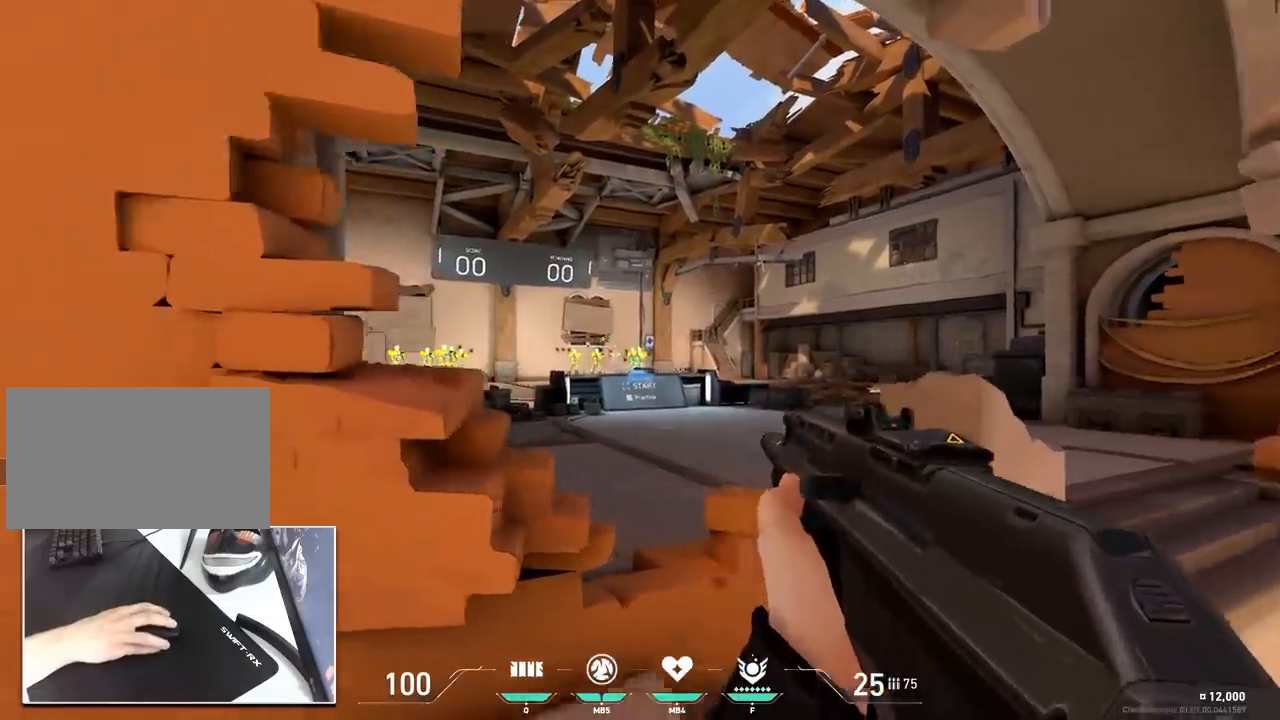
{"keys": ["d"], "mouse": [], "mouse_move": "down-left", "events": [[84, "a", "down"], [134, "d", "up"], [167, "a", "up"], [167, "mouse_left", "down"], [367, "d", "down"], [417, "mouse_left", "up"]]}
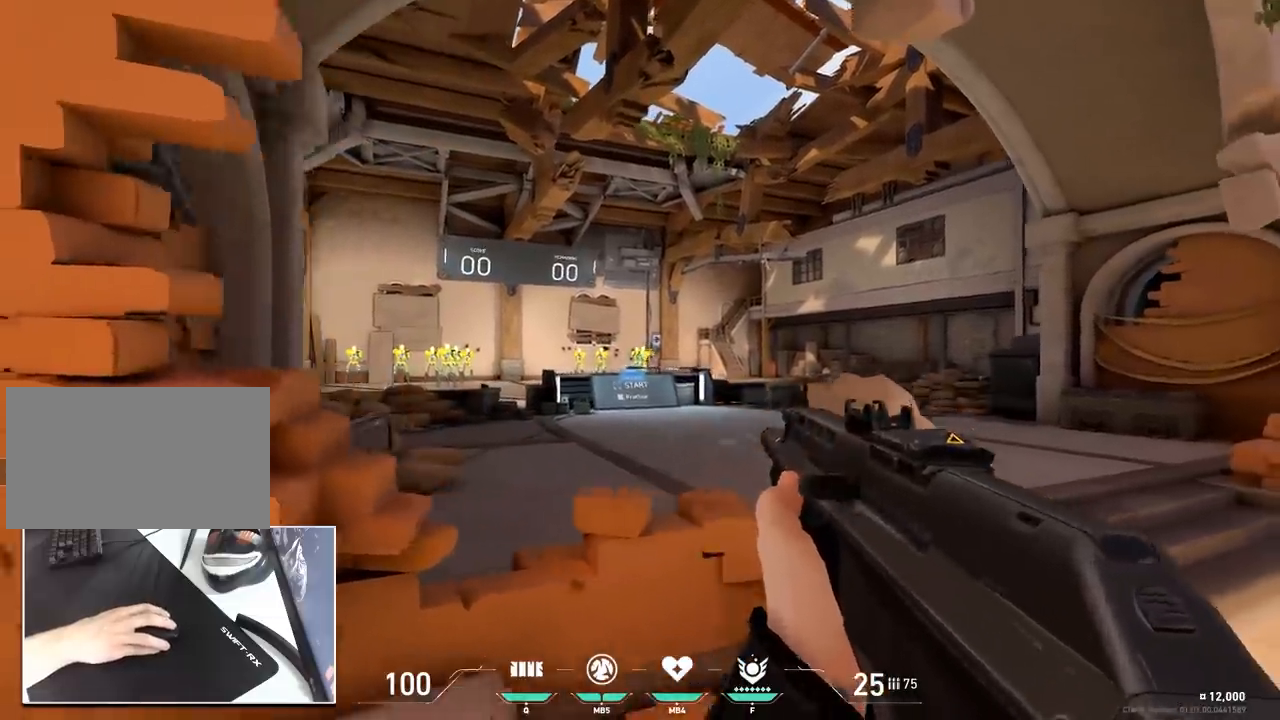
{"keys": ["a"], "mouse": [], "mouse_move": "down", "events": [[50, "a", "down"], [100, "d", "up"], [150, "a", "up"], [183, "mouse_left", "down"], [283, "a", "down"], [383, "mouse_left", "up"]]}
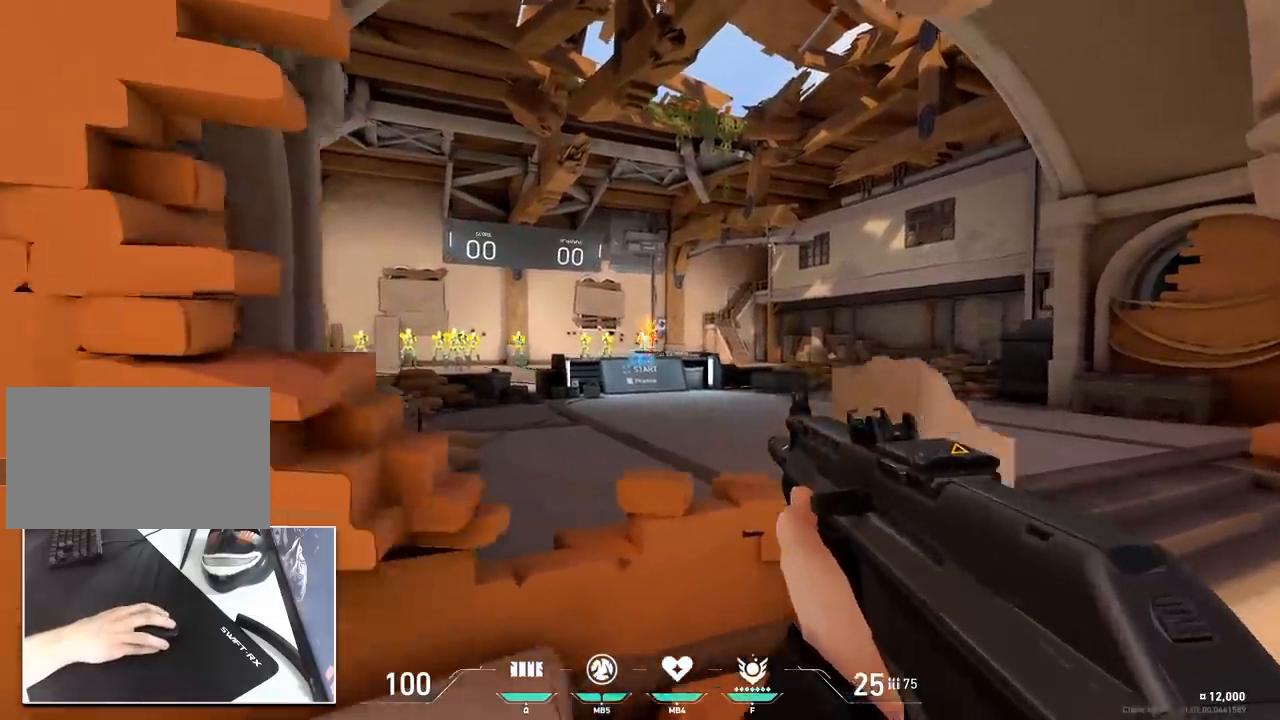
{"keys": ["d"], "mouse": [], "mouse_move": "down-left", "events": [[117, "a", "up"], [117, "d", "down"], [200, "d", "up"], [250, "mouse_left", "down"], [401, "d", "down"], [484, "mouse_left", "up"]]}
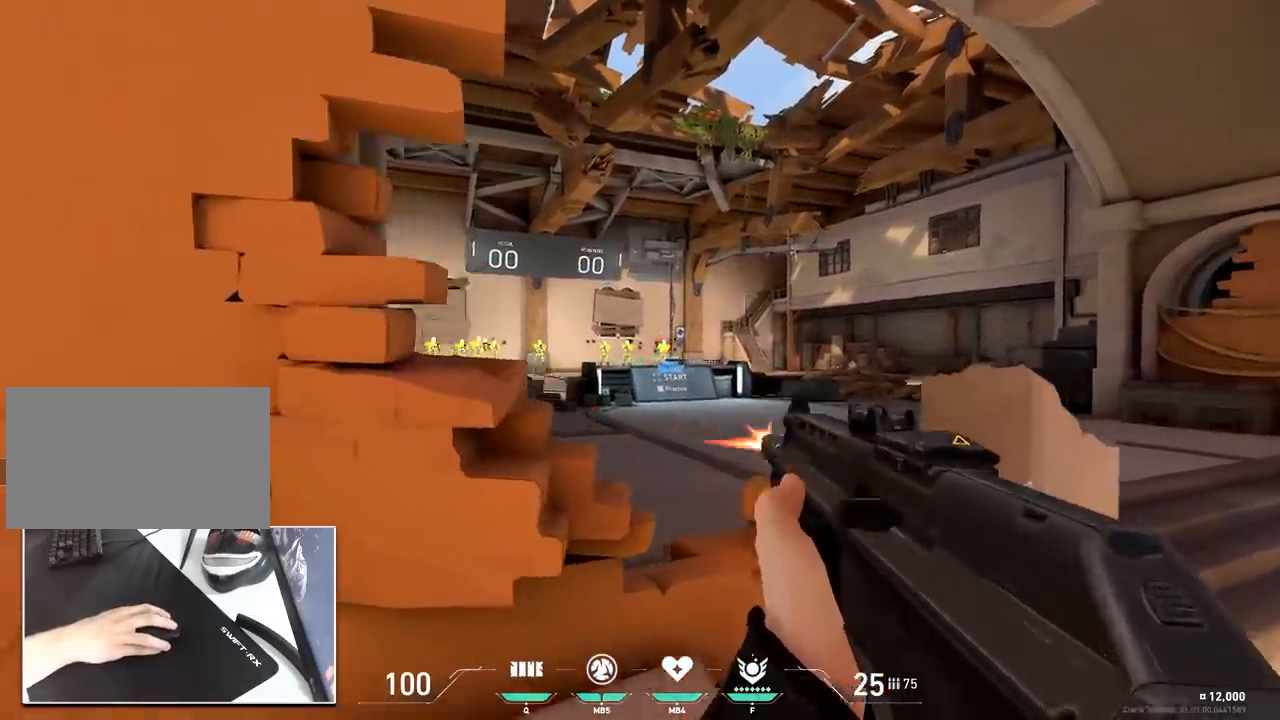
{"keys": ["a"], "mouse": [], "mouse_move": "down", "events": [[183, "a", "down"], [183, "d", "up"], [267, "a", "up"], [317, "mouse_left", "down"], [500, "a", "down"], [500, "mouse_left", "up"]]}
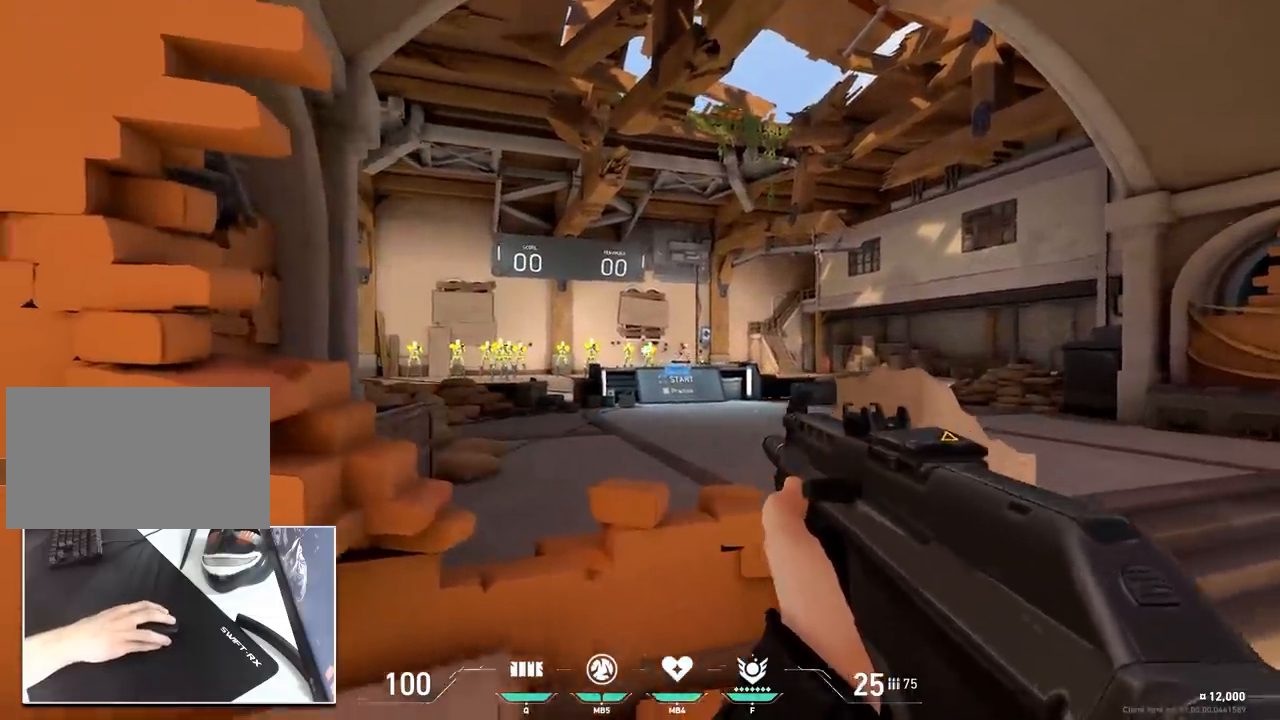
{"keys": ["d"], "mouse": [], "mouse_move": "still", "events": [[100, "a", "up"], [150, "d", "down"], [234, "d", "up"], [284, "mouse_left", "down"], [467, "d", "down"], [467, "mouse_left", "up"]]}
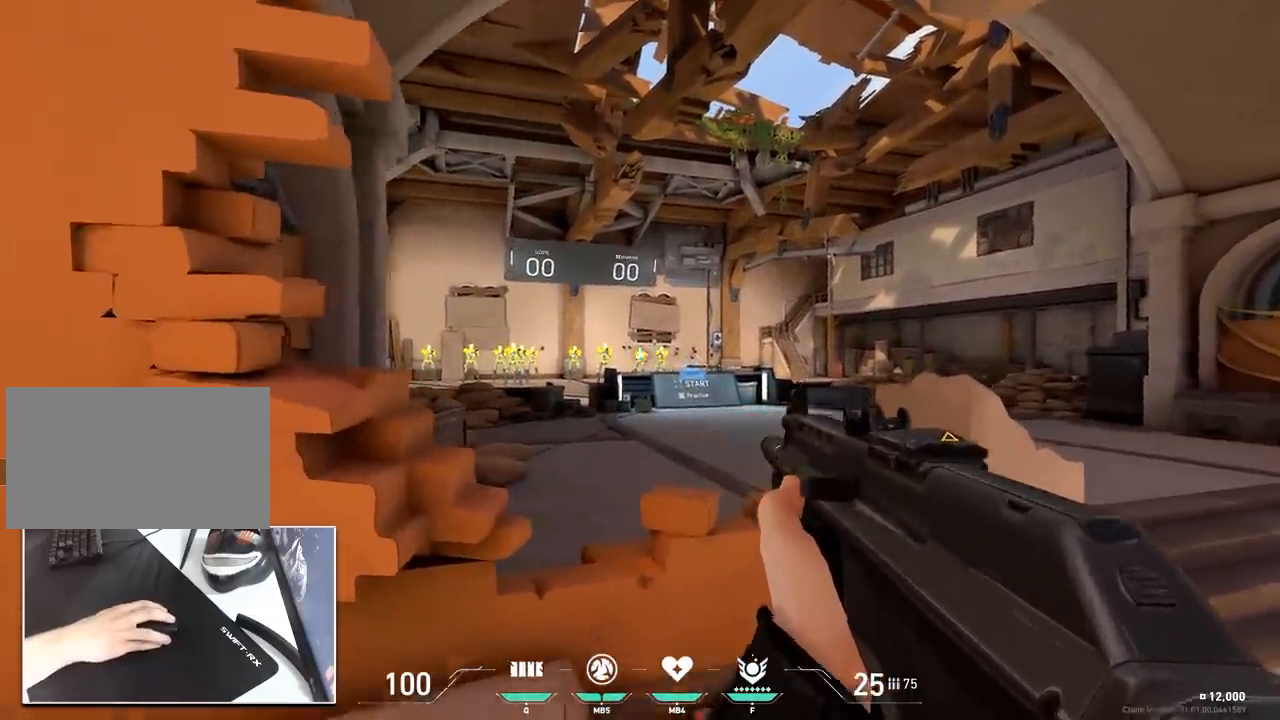
{"keys": ["d"], "mouse": [], "mouse_move": "still", "events": [[184, "a", "down"], [184, "d", "up"], [267, "a", "up"], [267, "mouse_left", "down"], [500, "d", "down"], [500, "mouse_left", "up"]]}
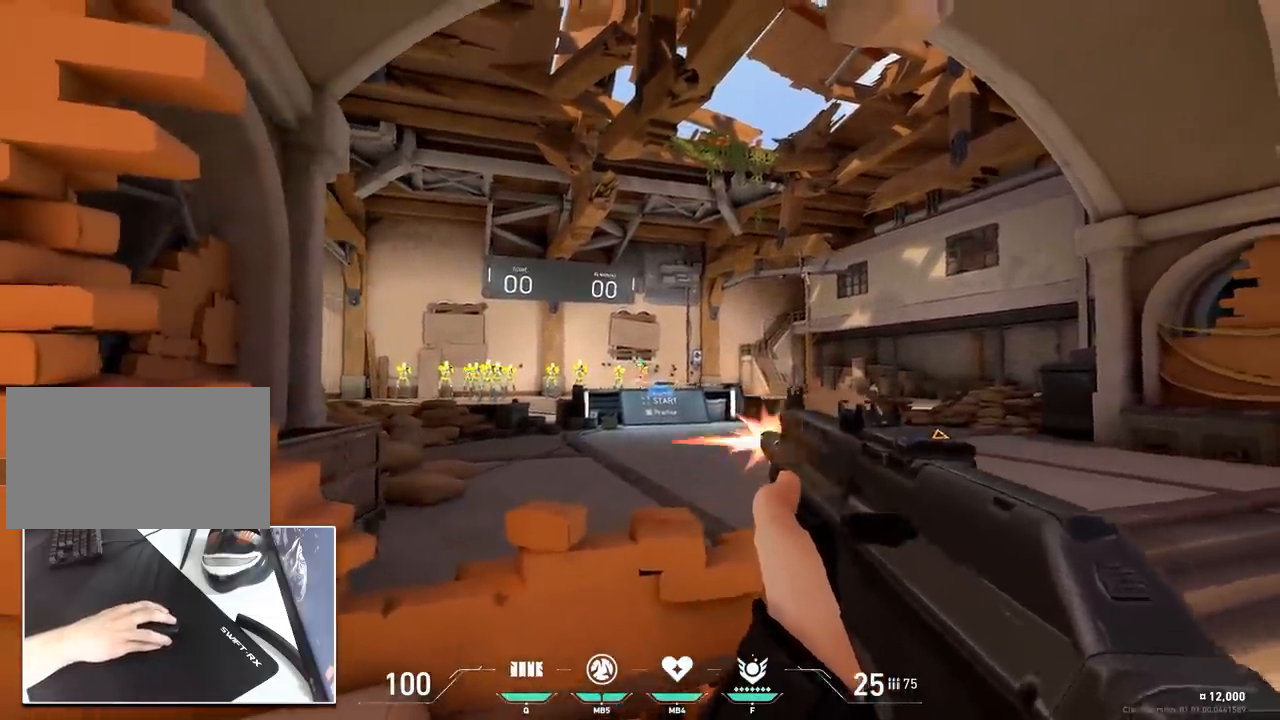
{"keys": [], "mouse": ["left"], "mouse_move": "left", "events": [[217, "a", "down"], [267, "d", "up"], [317, "a", "up"], [418, "mouse_left", "down"]]}
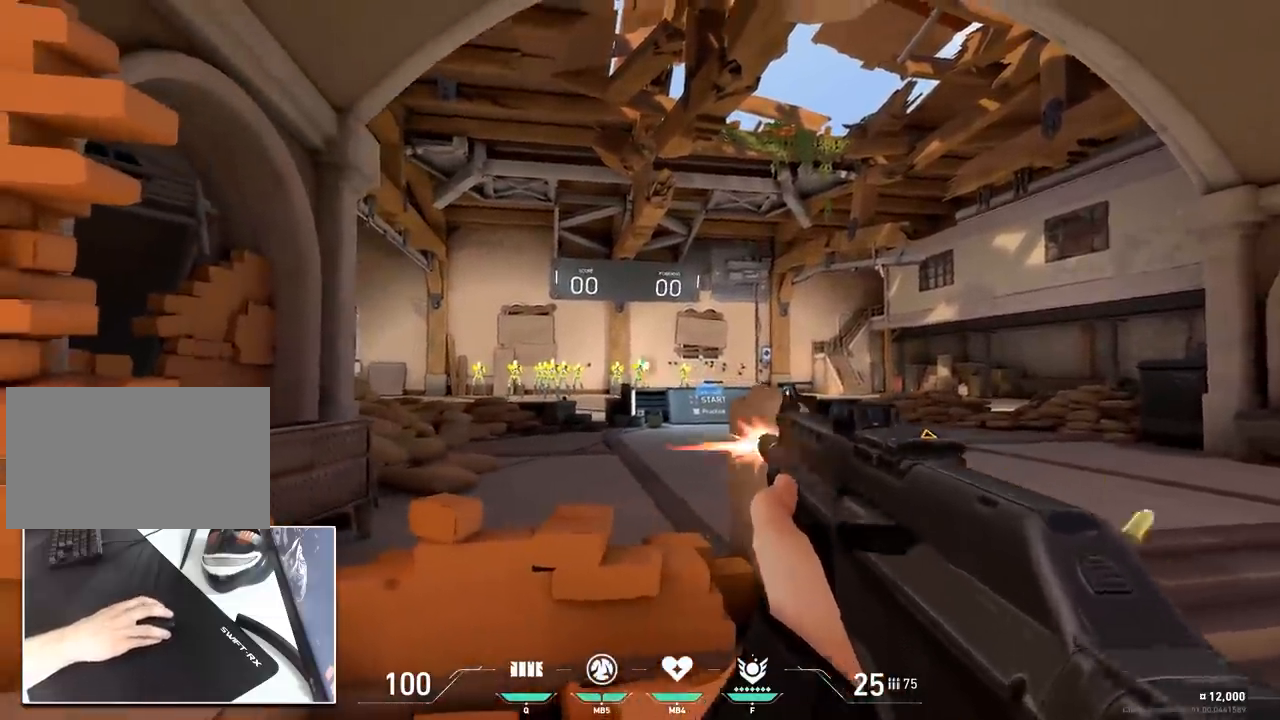
{"keys": [], "mouse": [], "mouse_move": "still", "events": [[50, "a", "down"], [100, "mouse_left", "up"], [334, "a", "up"], [334, "d", "down"], [417, "d", "up"]]}
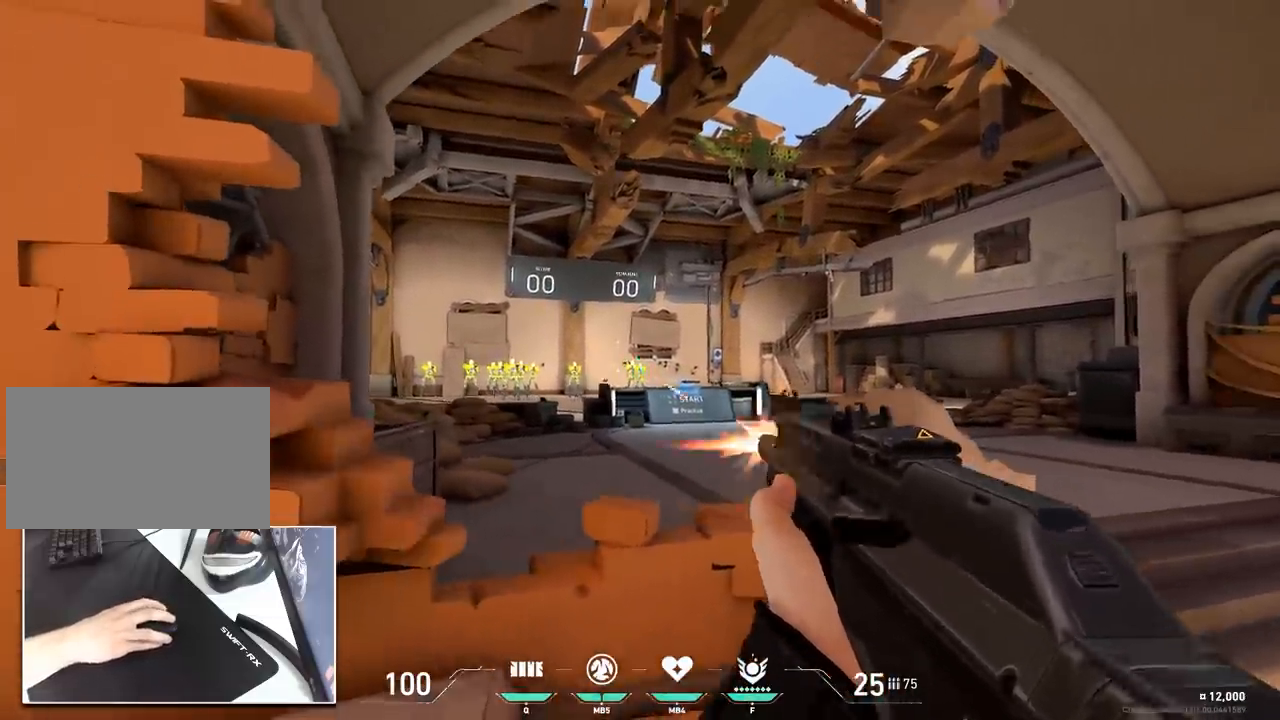
{"keys": [], "mouse": ["left"], "mouse_move": "up", "events": [[17, "mouse_left", "down"], [201, "d", "down"], [251, "mouse_left", "up"], [351, "a", "down"], [401, "d", "up"], [434, "a", "up"], [484, "mouse_left", "down"]]}
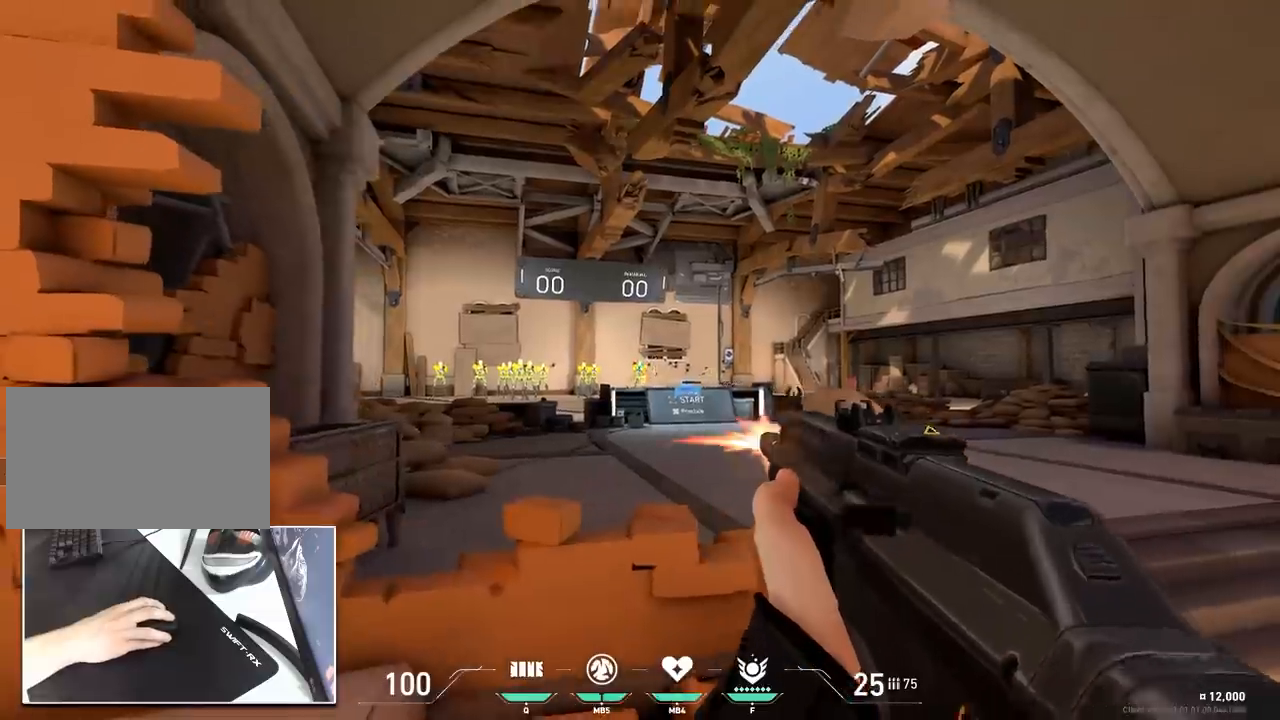
{"keys": [], "mouse": [], "mouse_move": "up-right", "events": [[167, "a", "down"], [217, "mouse_left", "up"], [267, "a", "up"], [317, "d", "down"], [450, "d", "up"]]}
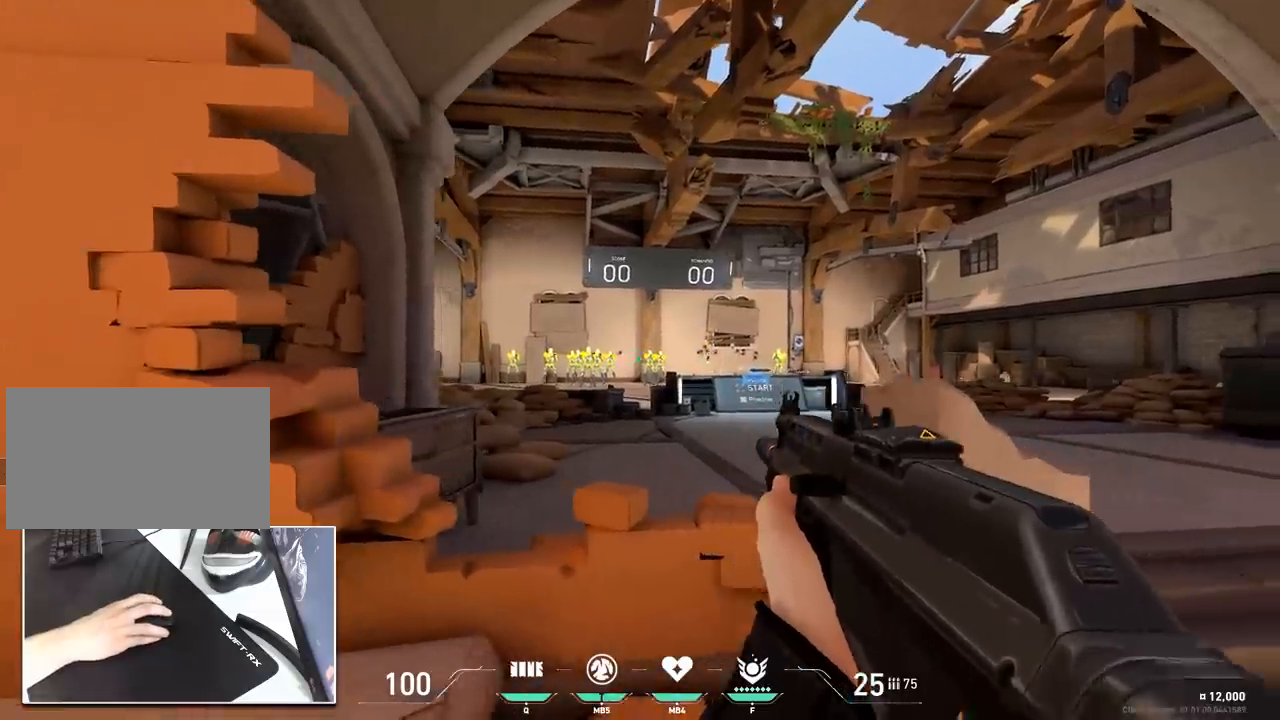
{"keys": ["a"], "mouse": [], "mouse_move": "still", "events": [[51, "a", "down"], [101, "a", "up"], [234, "mouse_left", "down"], [418, "a", "down"], [418, "mouse_left", "up"]]}
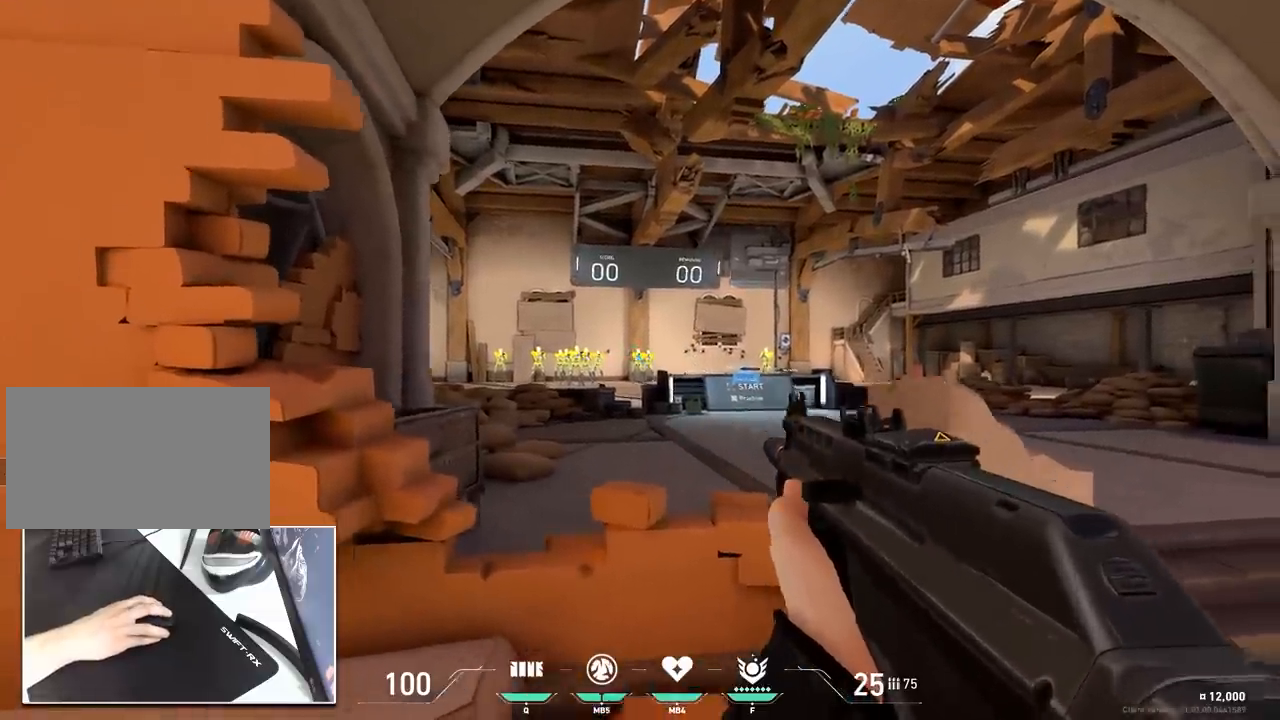
{"keys": ["d"], "mouse": [], "mouse_move": "still", "events": [[117, "a", "up"], [117, "d", "down"], [200, "mouse_left", "down"], [250, "d", "up"], [400, "d", "down"], [434, "mouse_left", "up"]]}
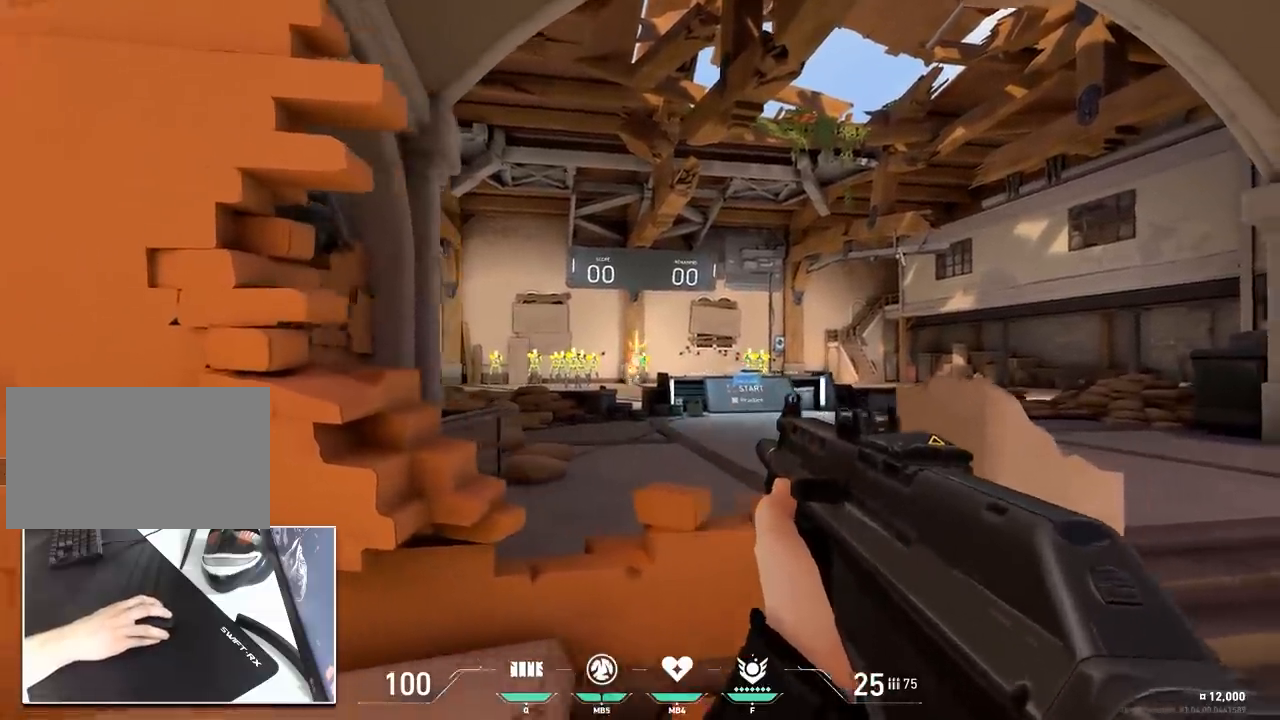
{"keys": ["d"], "mouse": [], "mouse_move": "left", "events": [[84, "a", "down"], [134, "d", "up"], [167, "a", "up"], [217, "mouse_left", "down"], [368, "d", "down"], [451, "mouse_left", "up"]]}
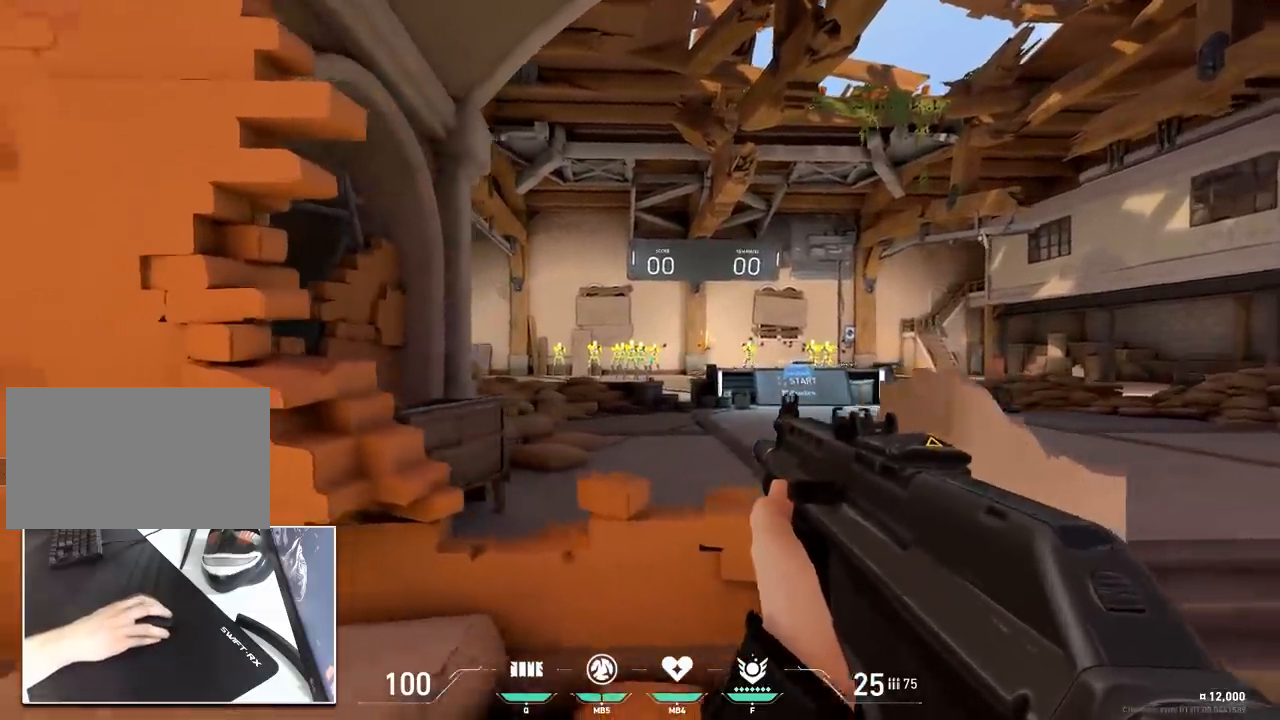
{"keys": [], "mouse": ["left"], "mouse_move": "left", "events": [[100, "a", "down"], [150, "d", "up"], [234, "a", "up"], [384, "mouse_left", "down"]]}
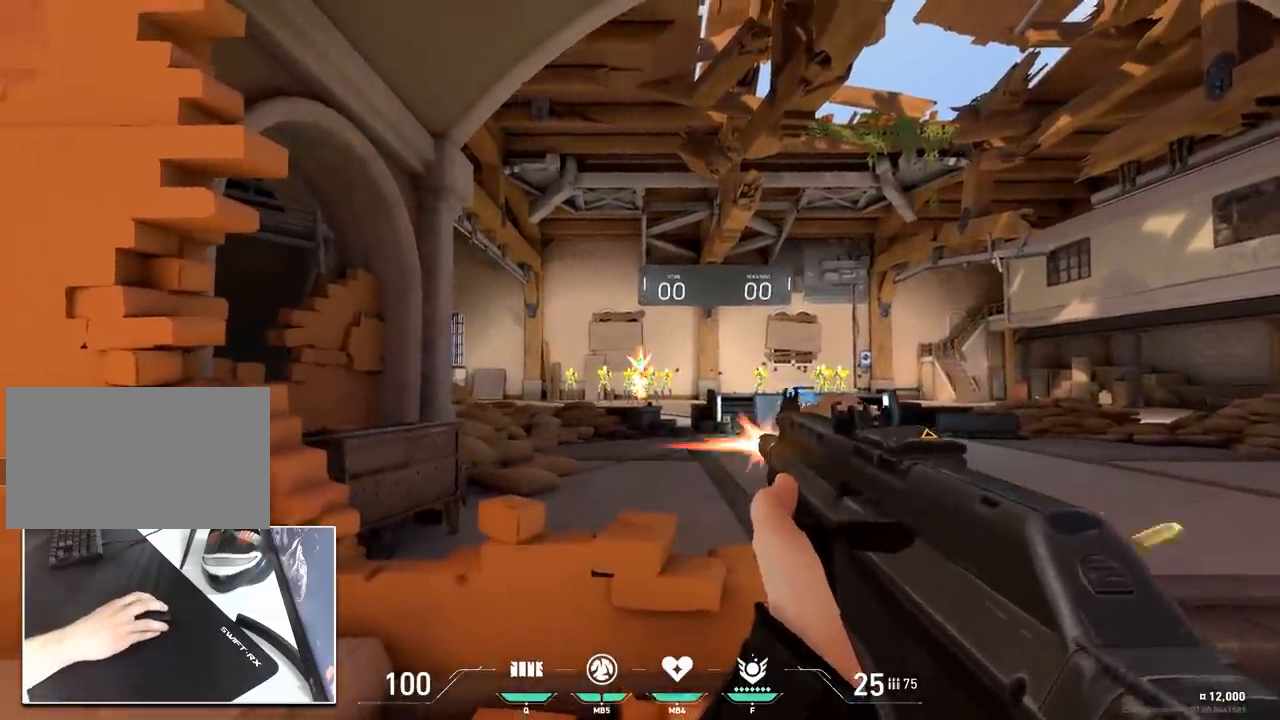
{"keys": [], "mouse": ["left"], "mouse_move": "left", "events": [[117, "a", "down"], [117, "mouse_left", "up"], [301, "a", "up"], [301, "d", "down"], [401, "d", "up"], [434, "mouse_left", "down"]]}
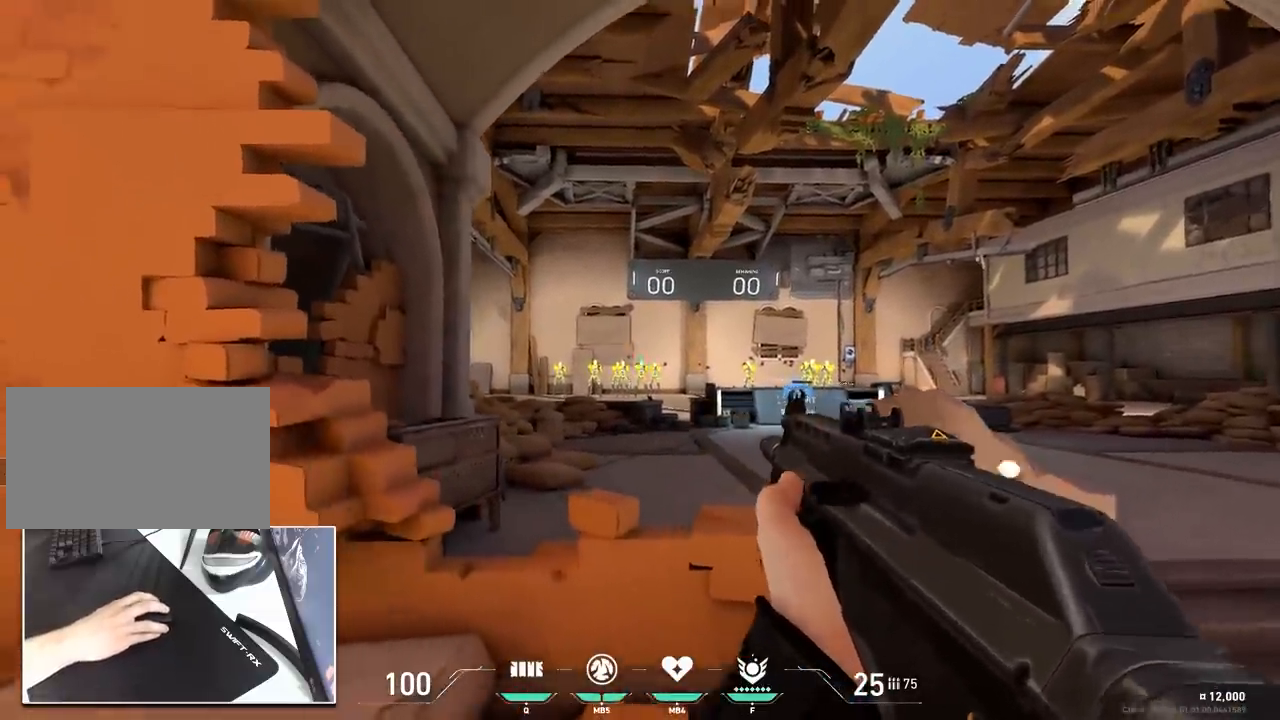
{"keys": [], "mouse": ["left"], "mouse_move": "still", "events": [[83, "a", "down"], [133, "mouse_left", "up"], [317, "a", "up"], [317, "d", "down"], [400, "d", "up"], [450, "mouse_left", "down"]]}
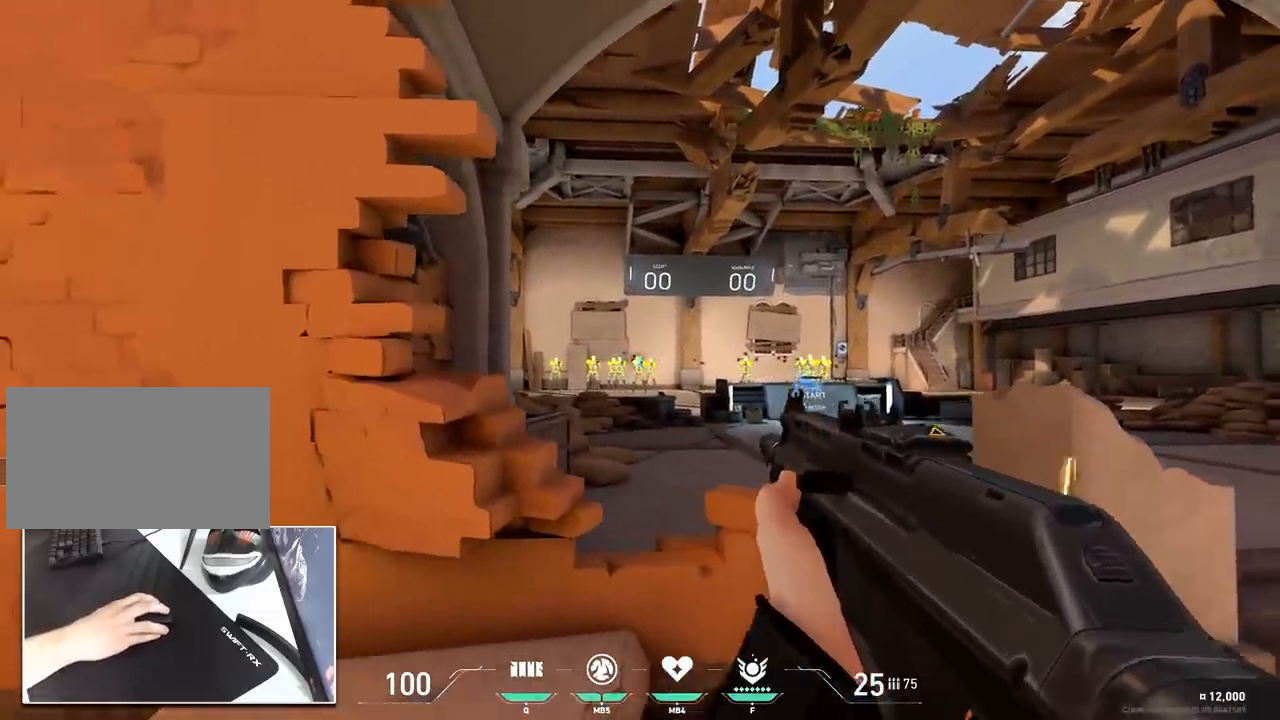
{"keys": [], "mouse": ["left"], "mouse_move": "still", "events": [[101, "a", "down"], [151, "mouse_left", "up"], [334, "a", "up"], [334, "d", "down"], [434, "d", "up"], [434, "mouse_left", "down"]]}
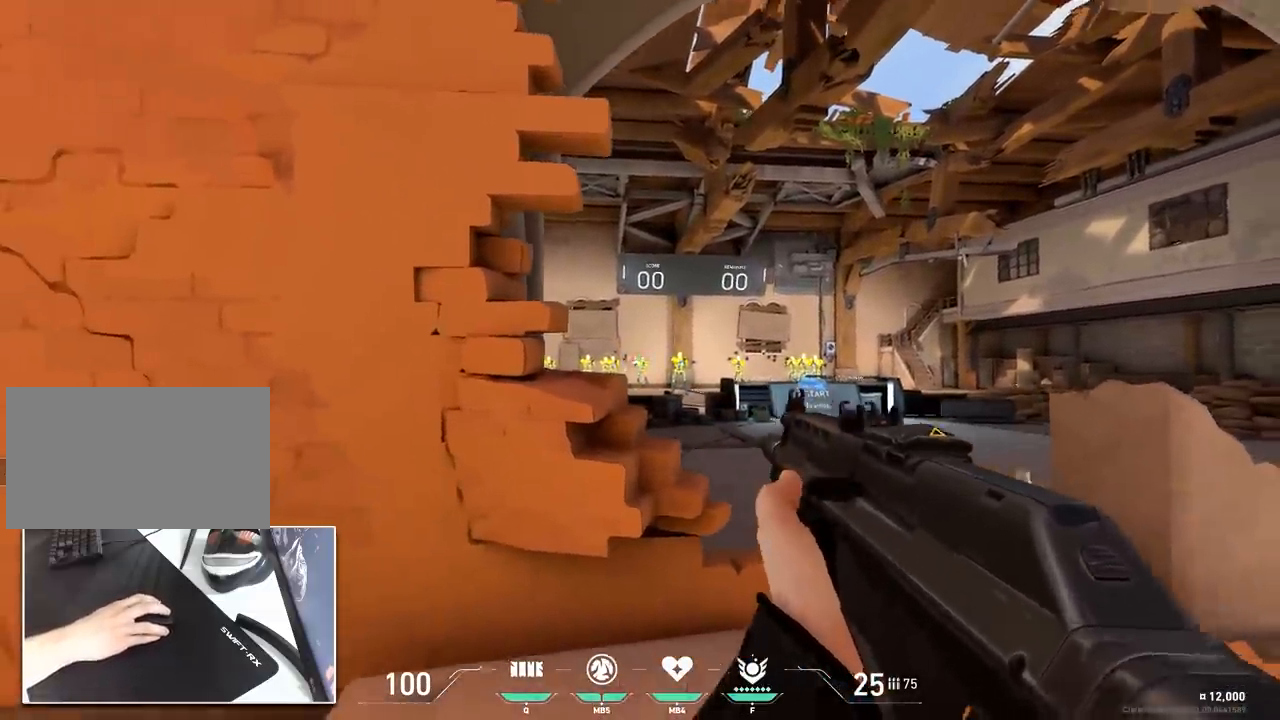
{"keys": [], "mouse": ["left"], "mouse_move": "still", "events": [[117, "d", "down"], [167, "mouse_left", "up"], [250, "a", "down"], [250, "d", "up"], [350, "a", "up"], [400, "mouse_left", "down"]]}
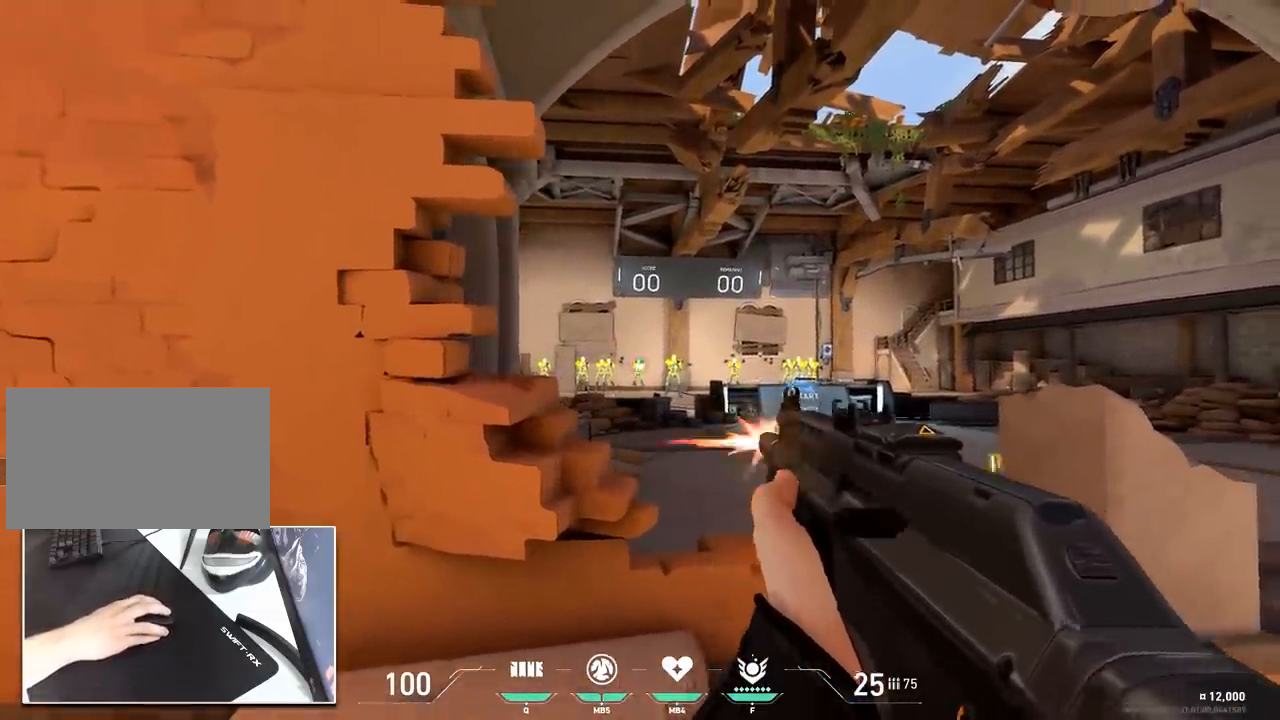
{"keys": ["a"], "mouse": [], "mouse_move": "still", "events": [[34, "d", "down"], [84, "mouse_left", "up"], [217, "a", "down"], [267, "d", "up"], [317, "a", "up"], [368, "mouse_left", "down"], [451, "a", "down"], [501, "mouse_left", "up"]]}
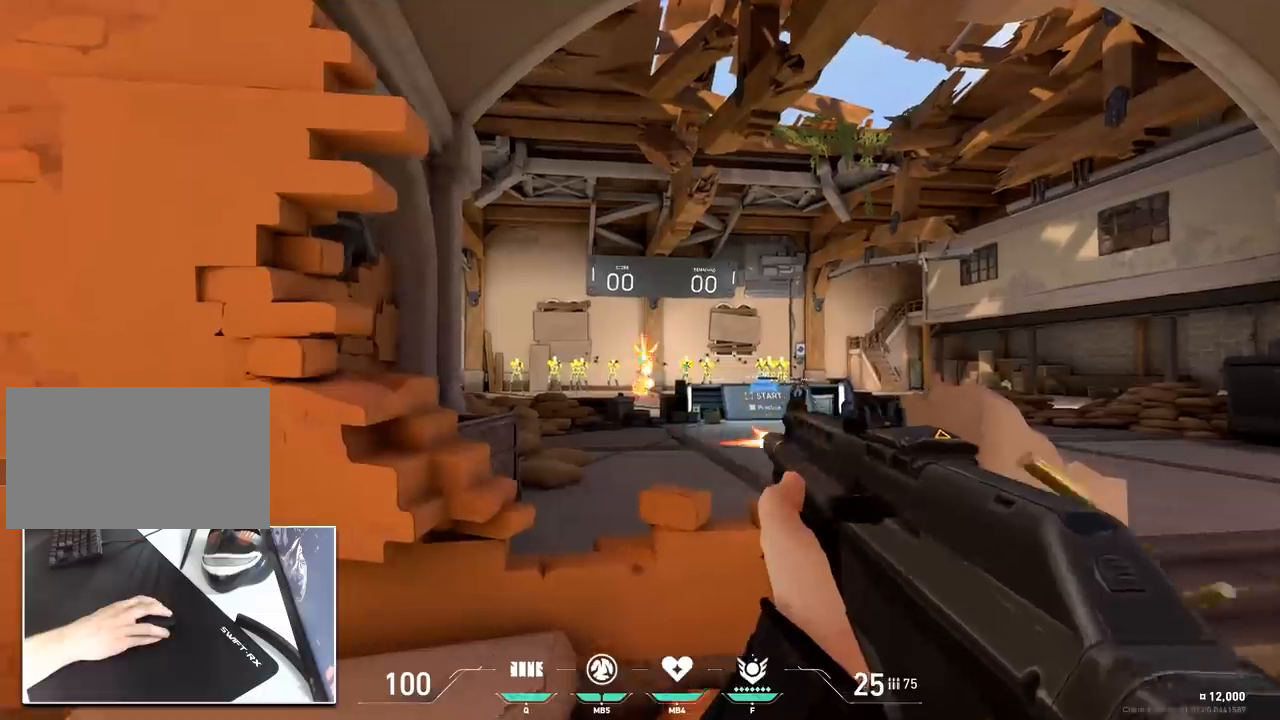
{"keys": ["d"], "mouse": [], "mouse_move": "still", "events": [[100, "a", "up"], [150, "d", "down"], [234, "d", "up"], [334, "mouse_left", "down"], [467, "d", "down"], [467, "mouse_left", "up"]]}
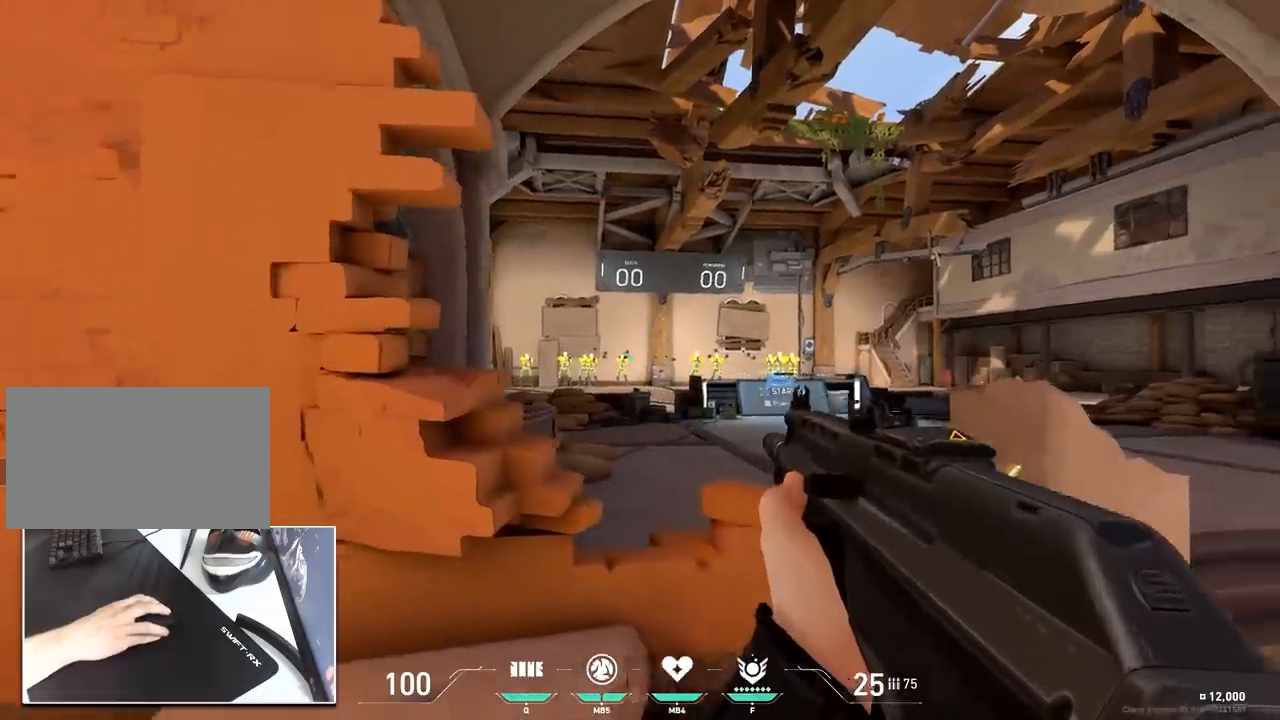
{"keys": ["d"], "mouse": ["left"], "mouse_move": "still", "events": [[17, "a", "down"], [67, "d", "up"], [201, "a", "up"], [251, "d", "down"], [351, "d", "up"], [401, "mouse_left", "down"], [484, "d", "down"]]}
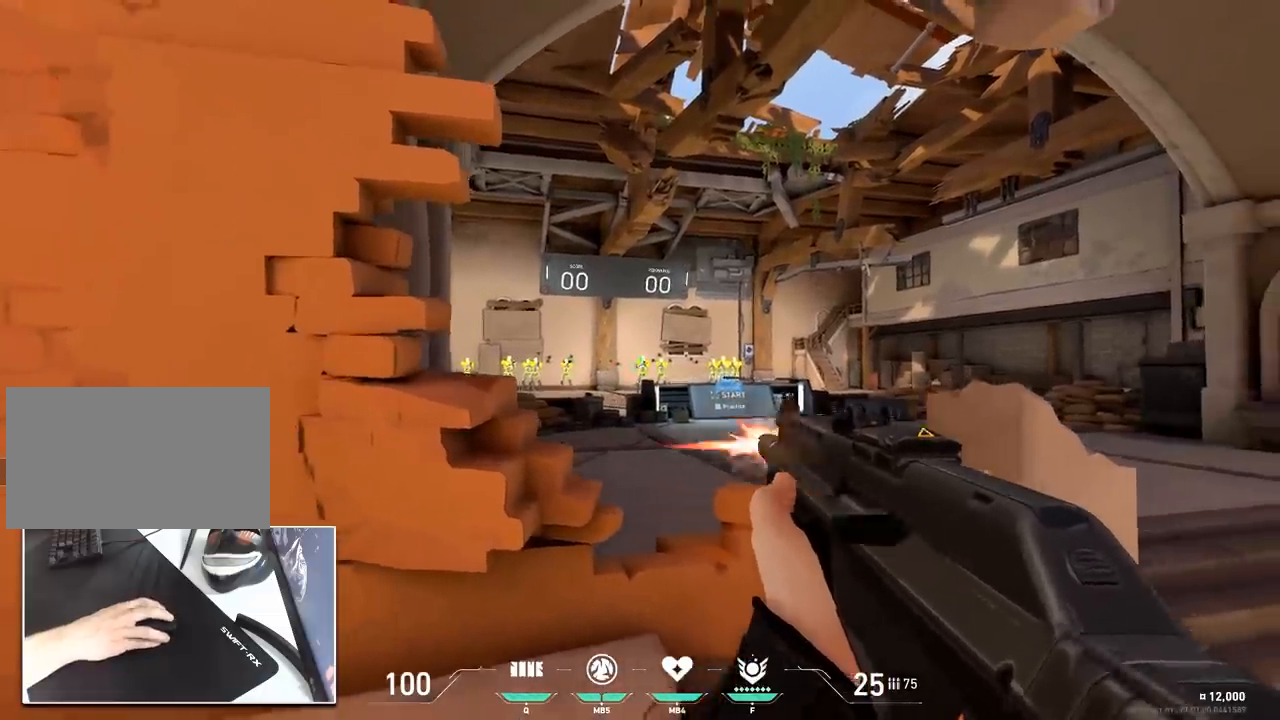
{"keys": ["a"], "mouse": [], "mouse_move": "down-right", "events": [[33, "mouse_left", "up"], [167, "a", "down"], [217, "d", "up"], [267, "a", "up"], [317, "mouse_left", "down"], [417, "a", "down"], [450, "mouse_left", "up"]]}
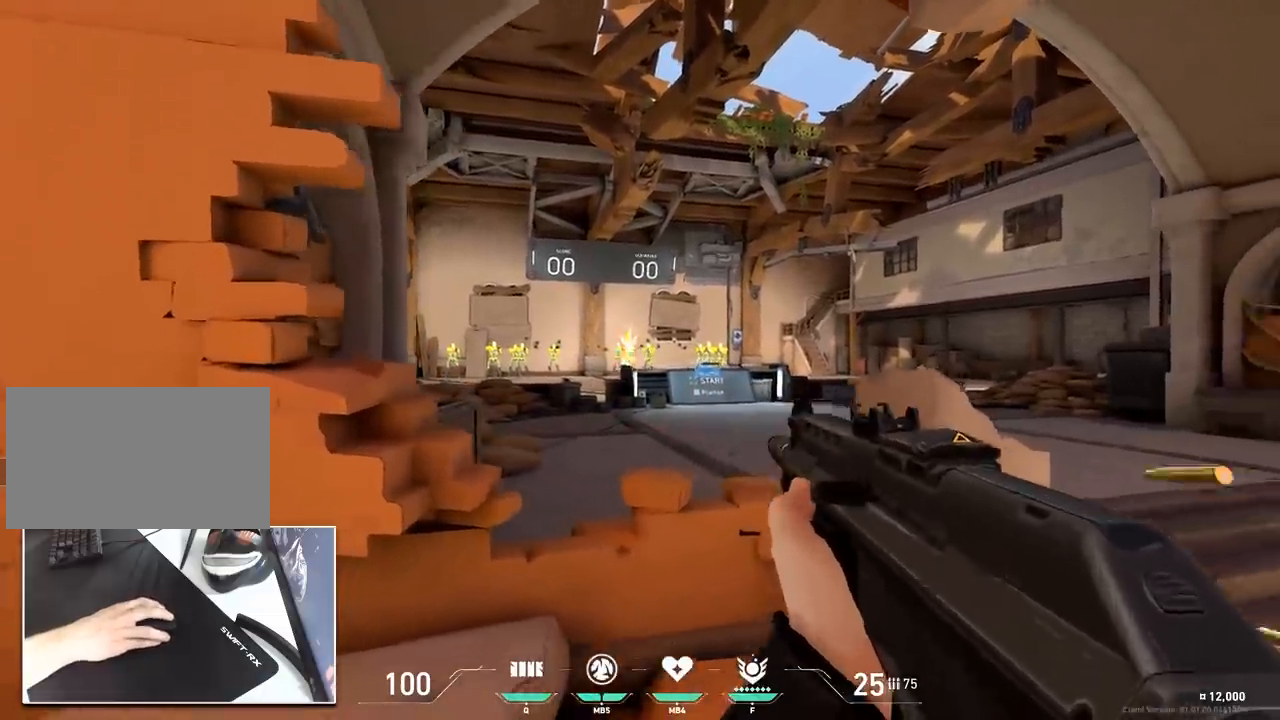
{"keys": ["d"], "mouse": [], "mouse_move": "still", "events": [[184, "a", "up"], [234, "d", "down"], [284, "d", "up"], [334, "mouse_left", "down"], [468, "d", "down"], [468, "mouse_left", "up"]]}
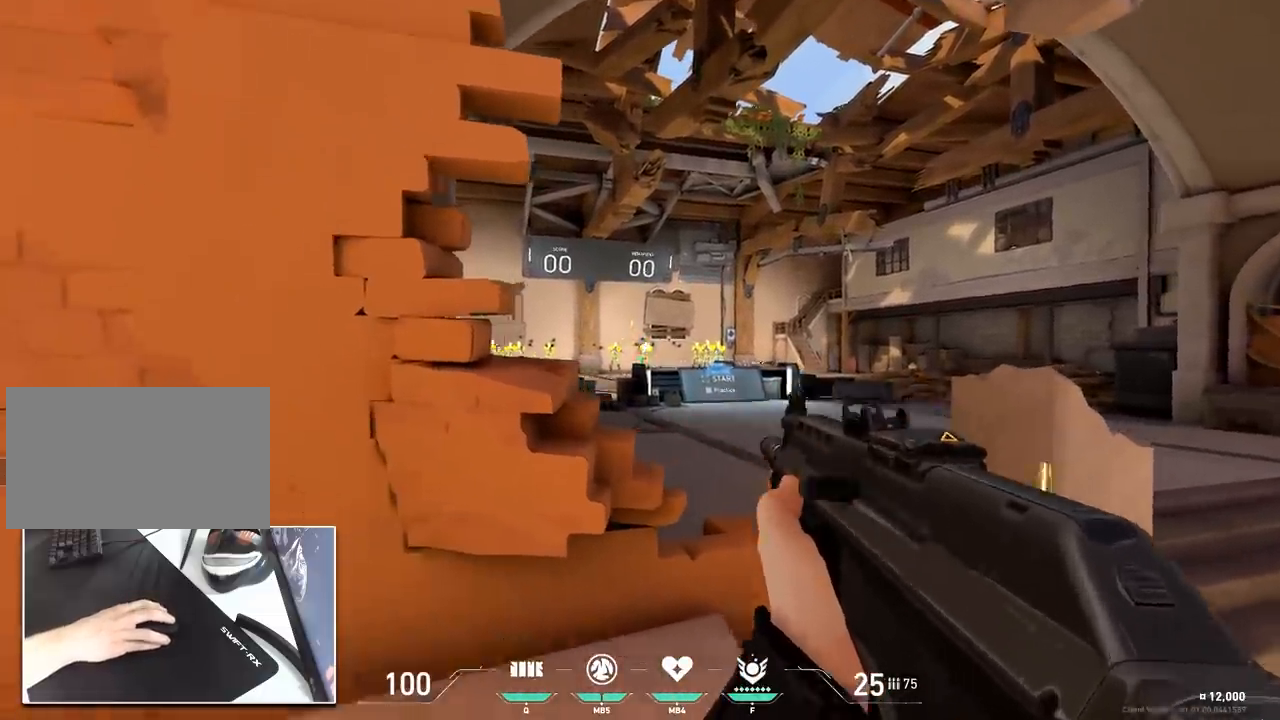
{"keys": ["d"], "mouse": [], "mouse_move": "left", "events": [[117, "a", "down"], [117, "d", "up"], [200, "a", "up"], [200, "mouse_left", "down"], [300, "d", "down"], [400, "mouse_left", "up"]]}
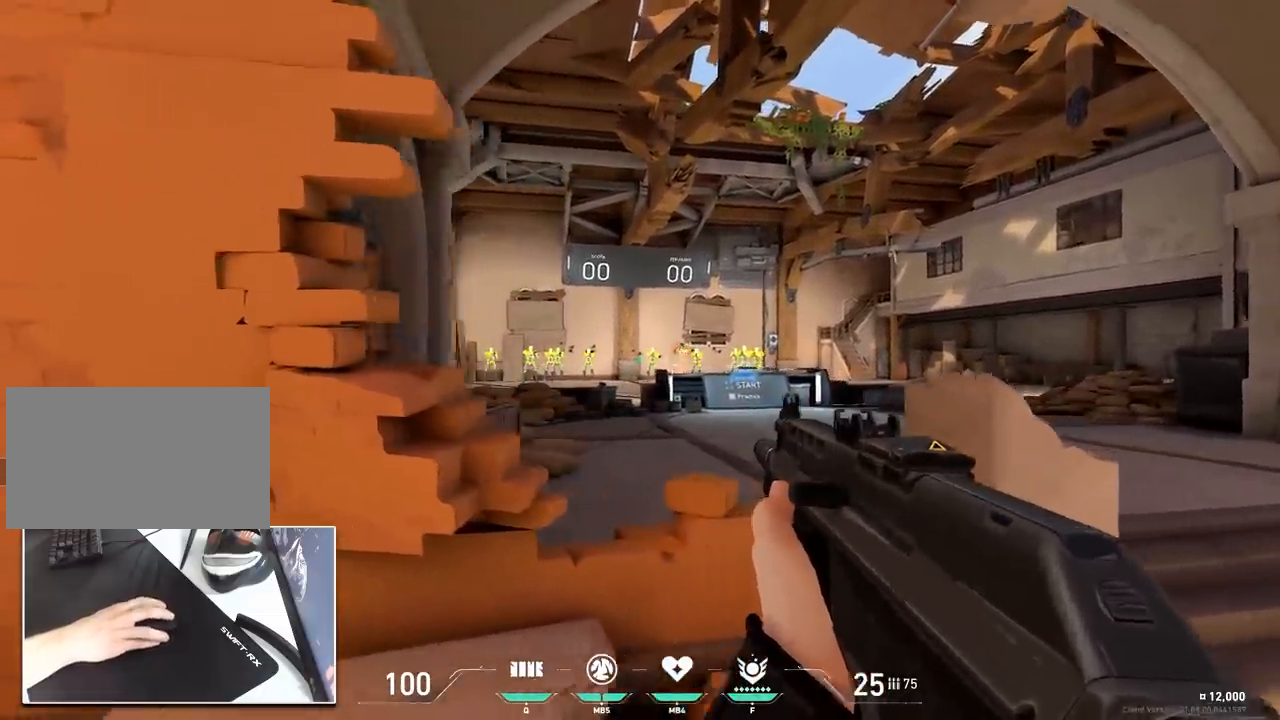
{"keys": ["a"], "mouse": [], "mouse_move": "right", "events": [[34, "a", "down"], [84, "d", "up"], [134, "a", "up"], [217, "mouse_left", "down"], [317, "a", "down"], [368, "mouse_left", "up"]]}